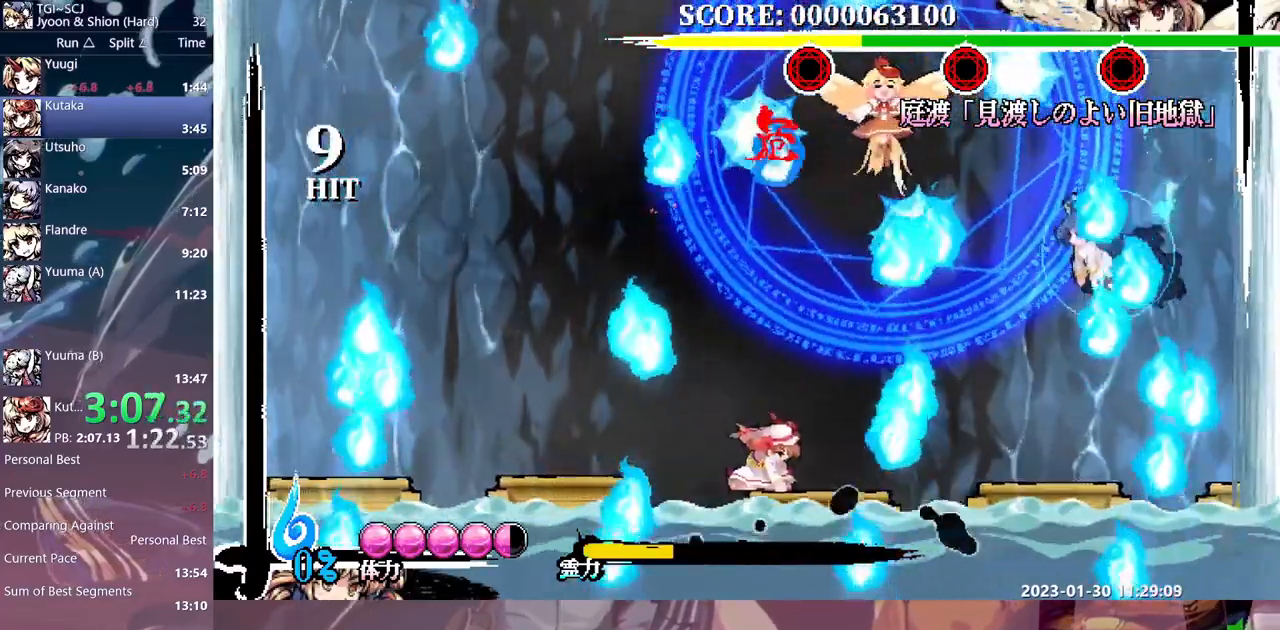
Gameplay with a controller (Xbox layout); each line is a JSON object with the inputs held at the frame after it (dt_ms = milliseconds from this image to that frame). "events" lists button and stick changes between this image and that frame as [ms after this image, input, new state], when the widget could be followed in between. Not read: B L1 L2 L3 R1 R2 R3 Y.
{"dt_ms": 1000, "buttons": ["DPAD_RIGHT"]}
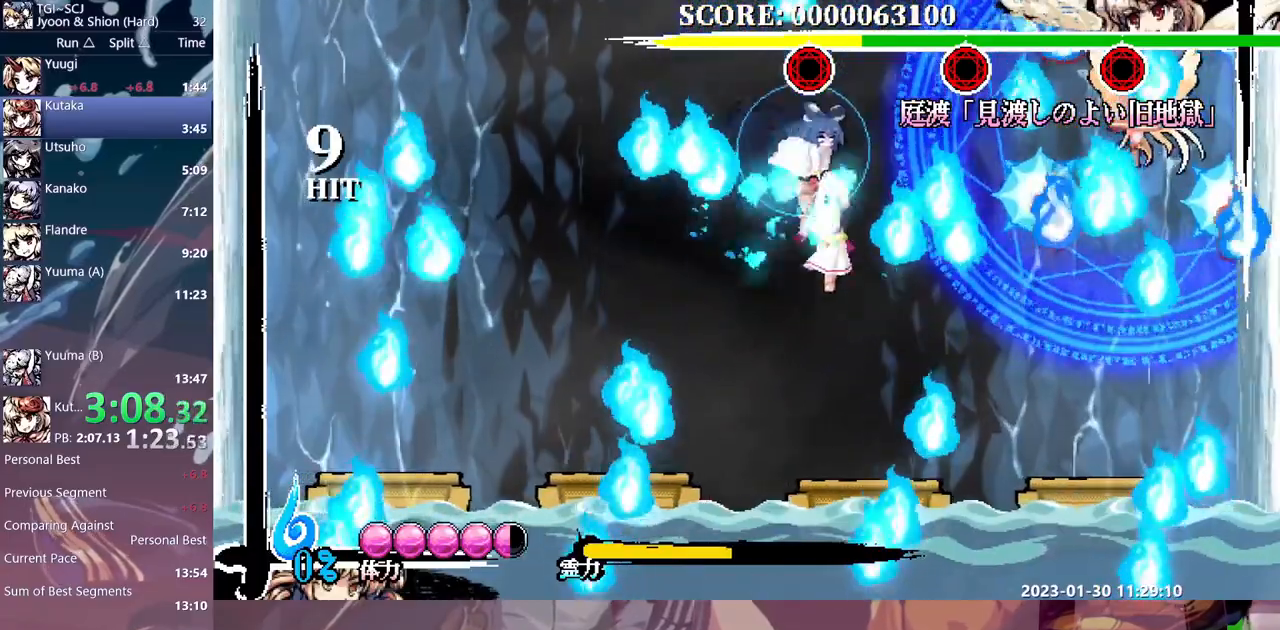
{"dt_ms": 500, "buttons": [], "events": [[267, "DPAD_RIGHT", "up"]]}
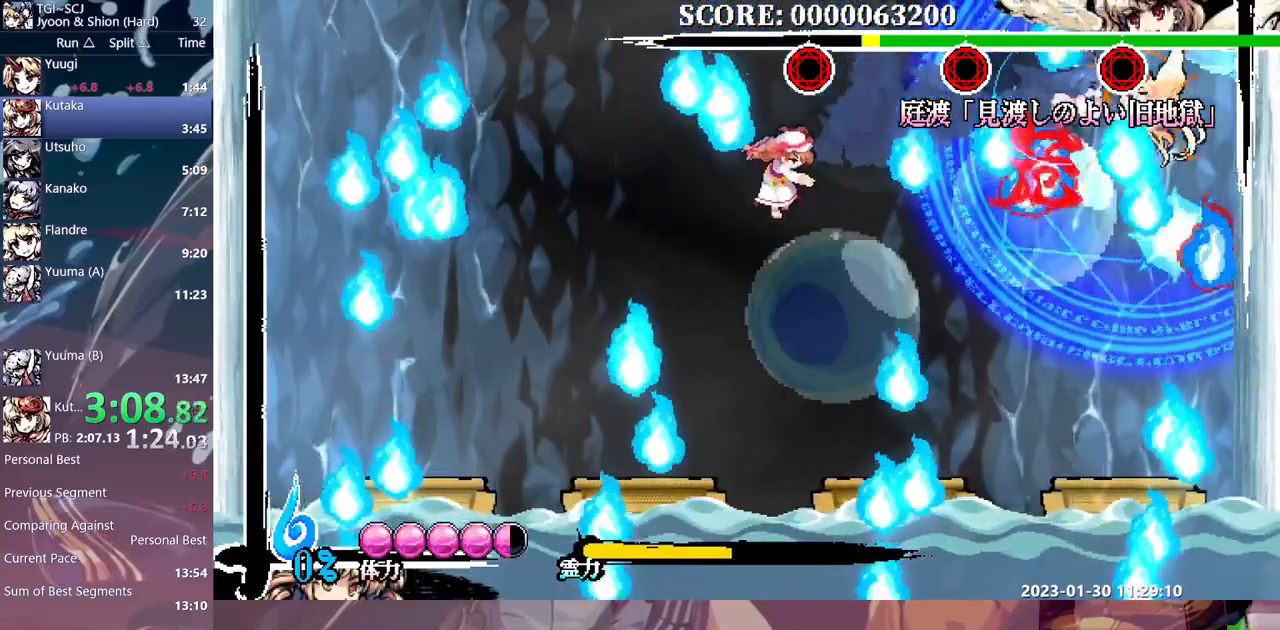
{"dt_ms": 500, "buttons": [], "events": [[17, "DPAD_RIGHT", "down"], [167, "DPAD_RIGHT", "up"]]}
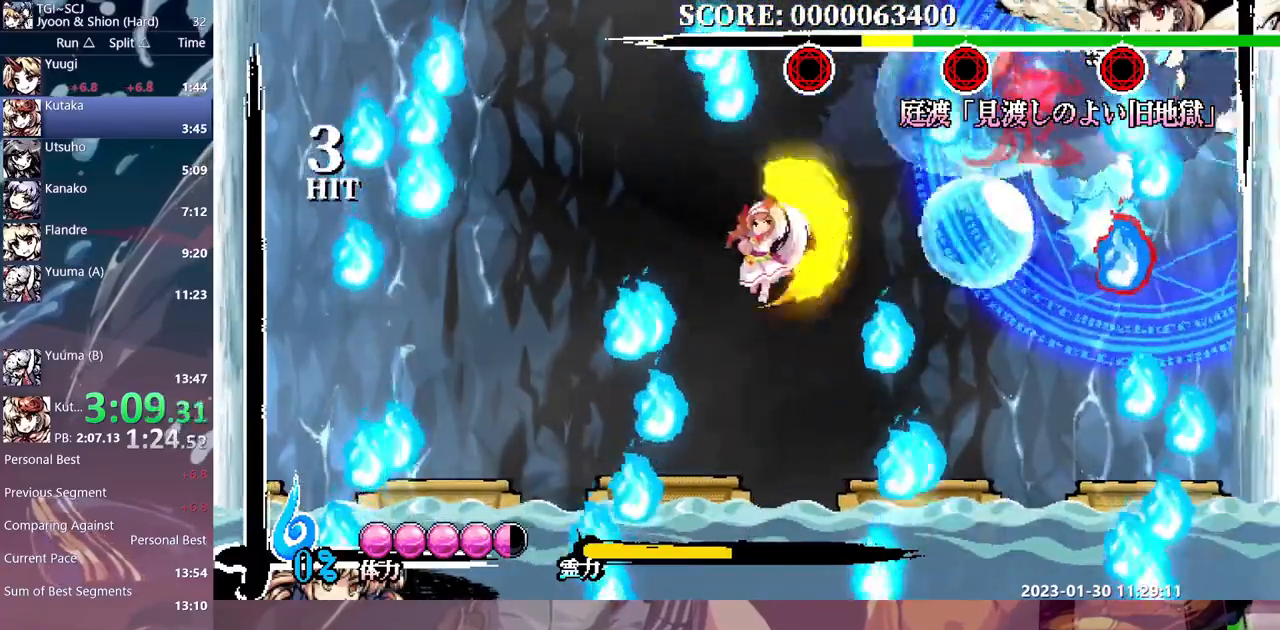
{"dt_ms": 500, "buttons": ["DPAD_RIGHT"], "events": [[417, "DPAD_RIGHT", "down"]]}
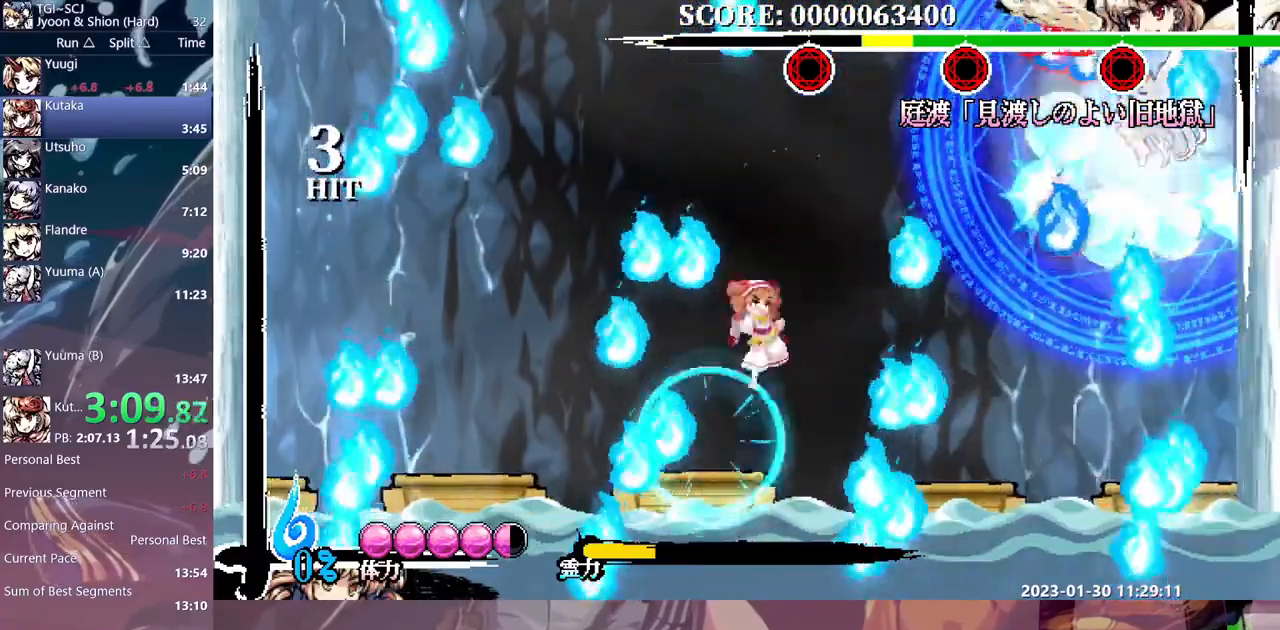
{"dt_ms": 500, "buttons": ["DPAD_RIGHT"], "events": []}
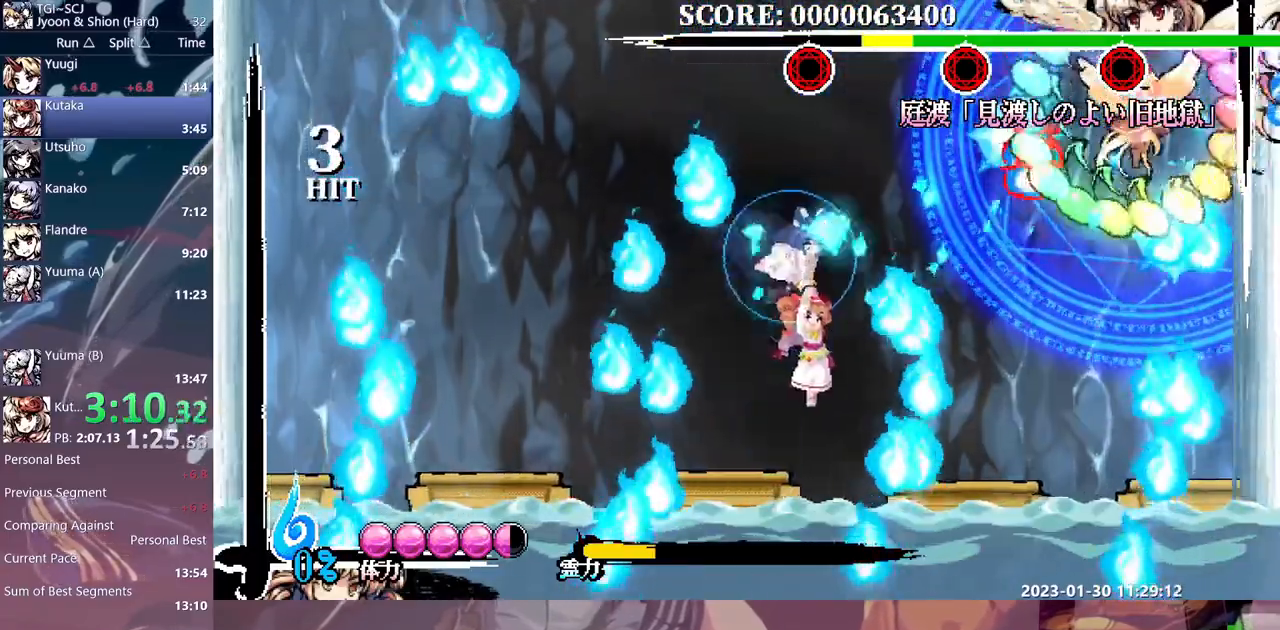
{"dt_ms": 500, "buttons": [], "events": [[467, "DPAD_RIGHT", "up"]]}
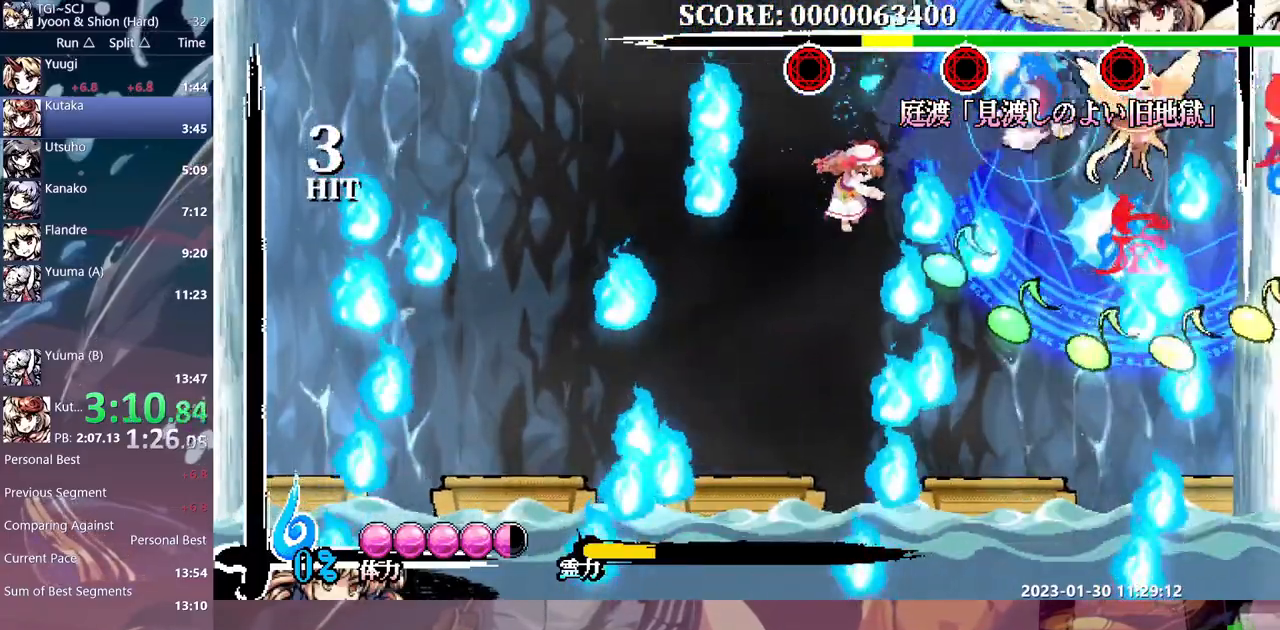
{"dt_ms": 500, "buttons": [], "events": []}